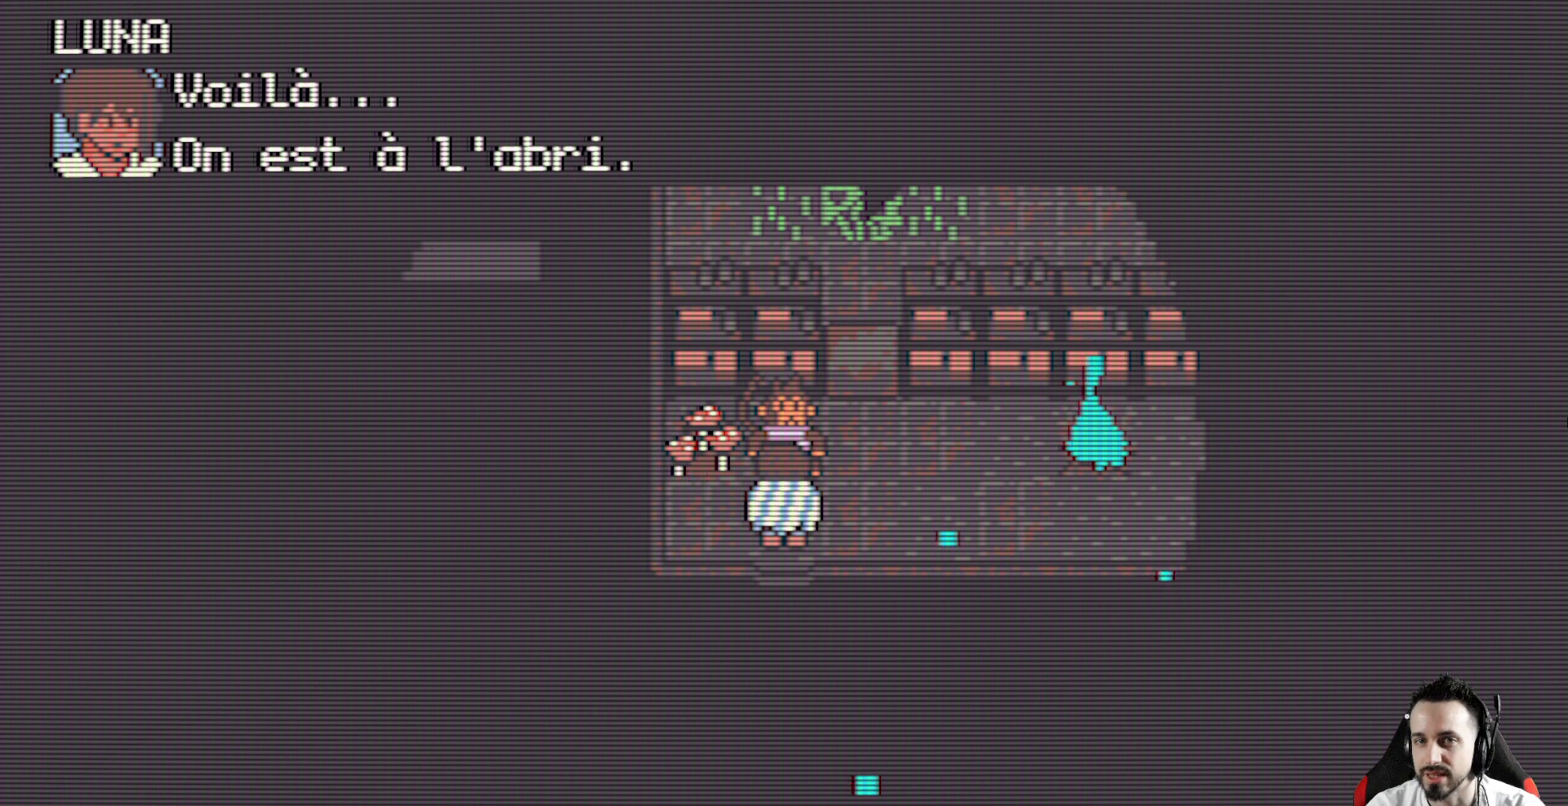
Gameplay with keyboard; each line is a JSON object with the keys held at the frame after it. "events" lists presses ("down") and releases ("up") of "ctrl", "down", "left", "return", "right", "space", "up" and "x" between this image and that frame as [ms after this image, input, new state], when the widget could be followed in between. No other keys are recorded. Mouse input is not recorded.
{"keys": [], "events": [[383, "space", "down"], [483, "space", "up"]]}
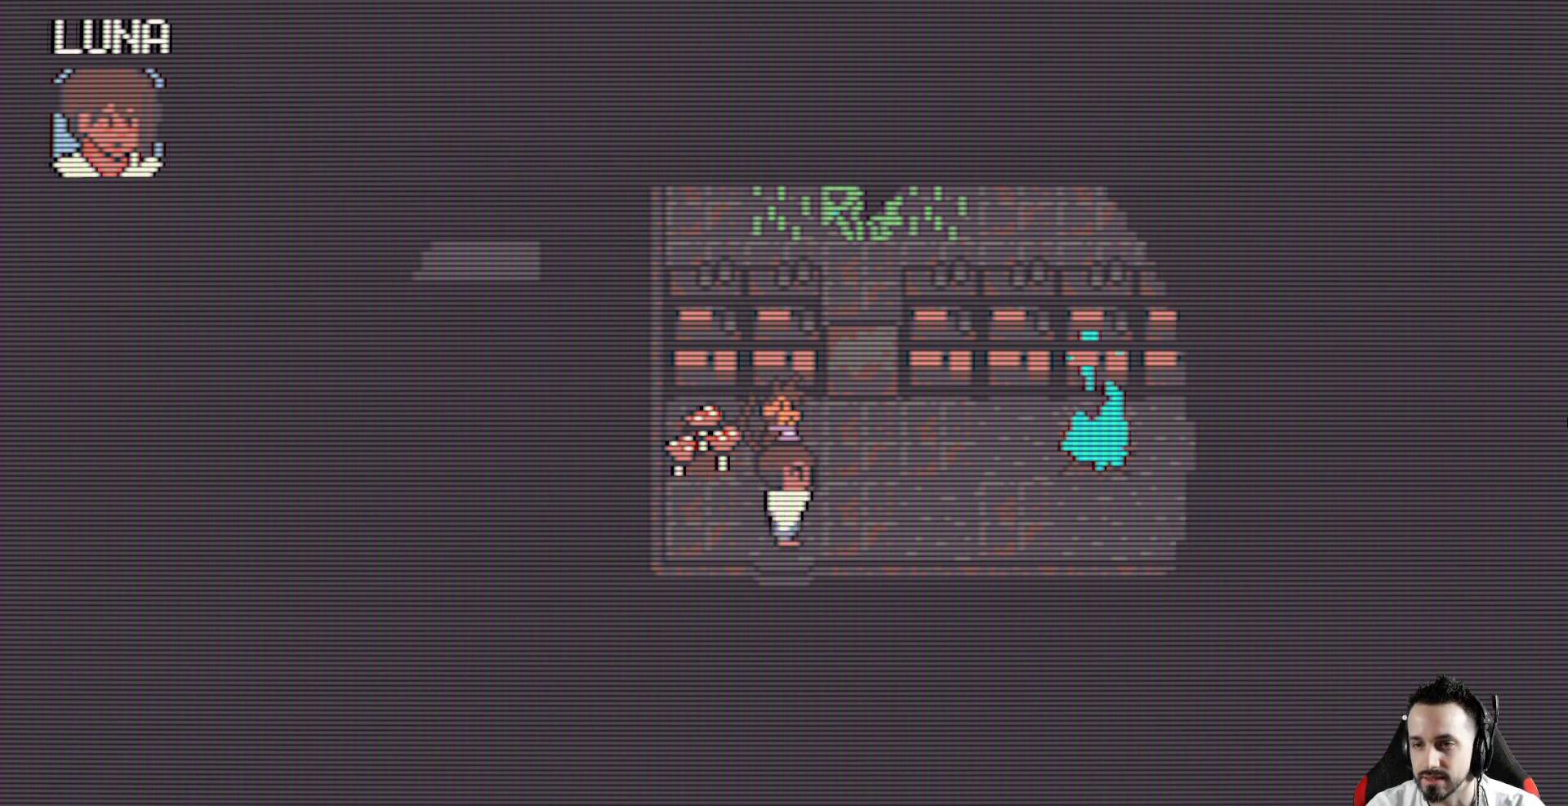
{"keys": [], "events": []}
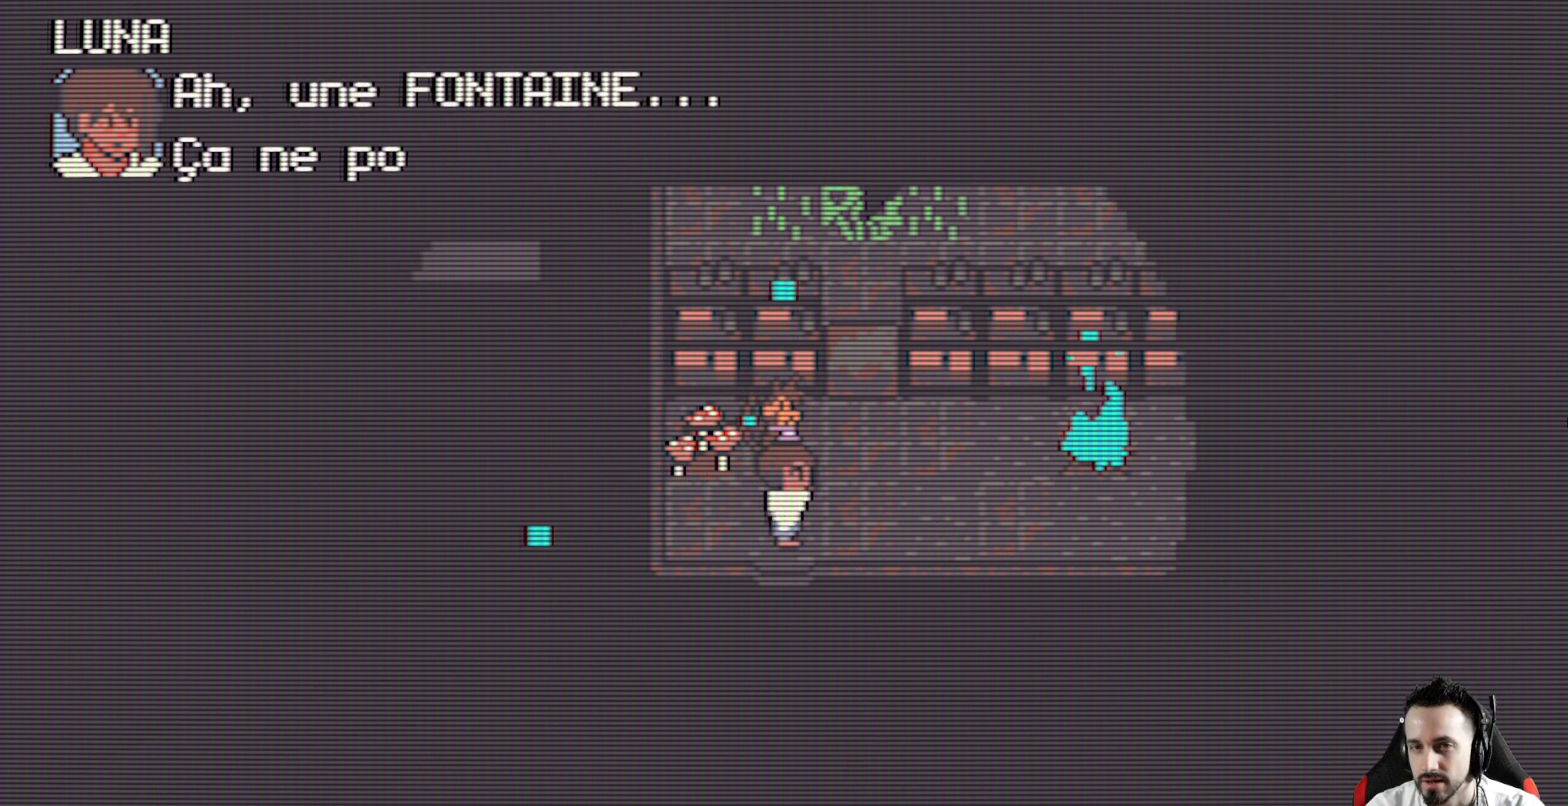
{"keys": [], "events": []}
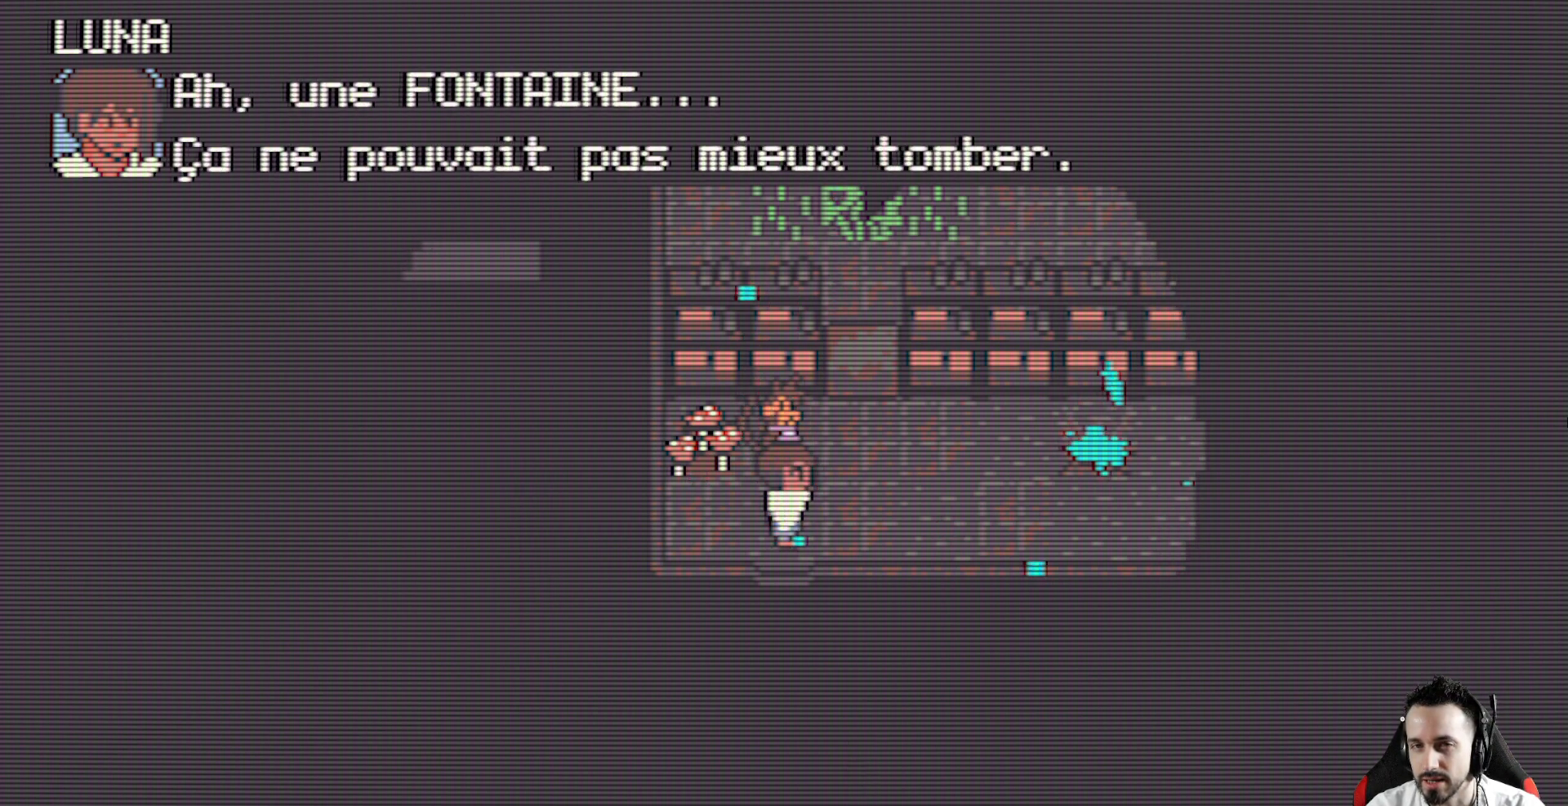
{"keys": [], "events": []}
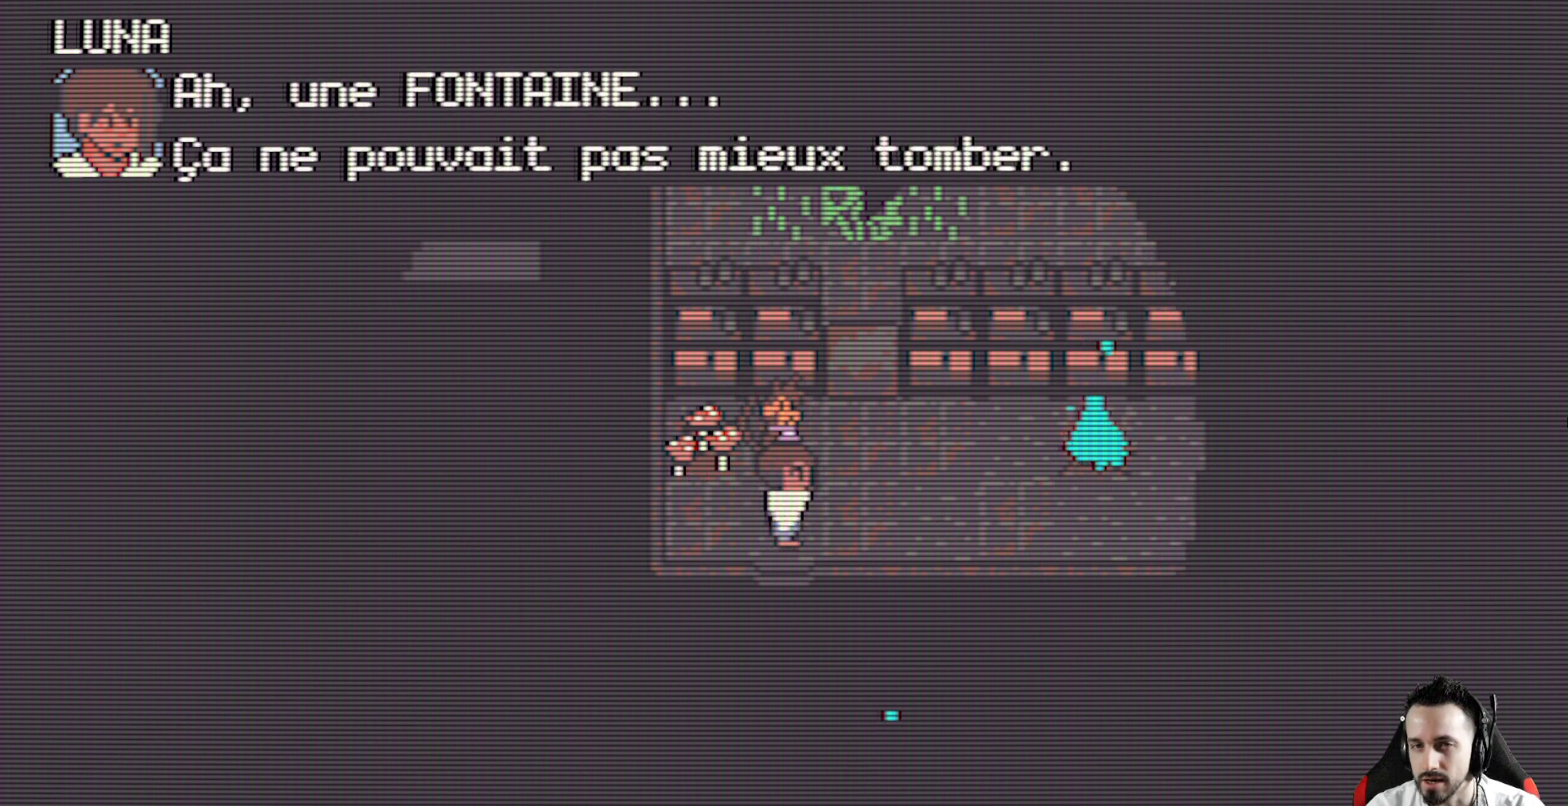
{"keys": [], "events": []}
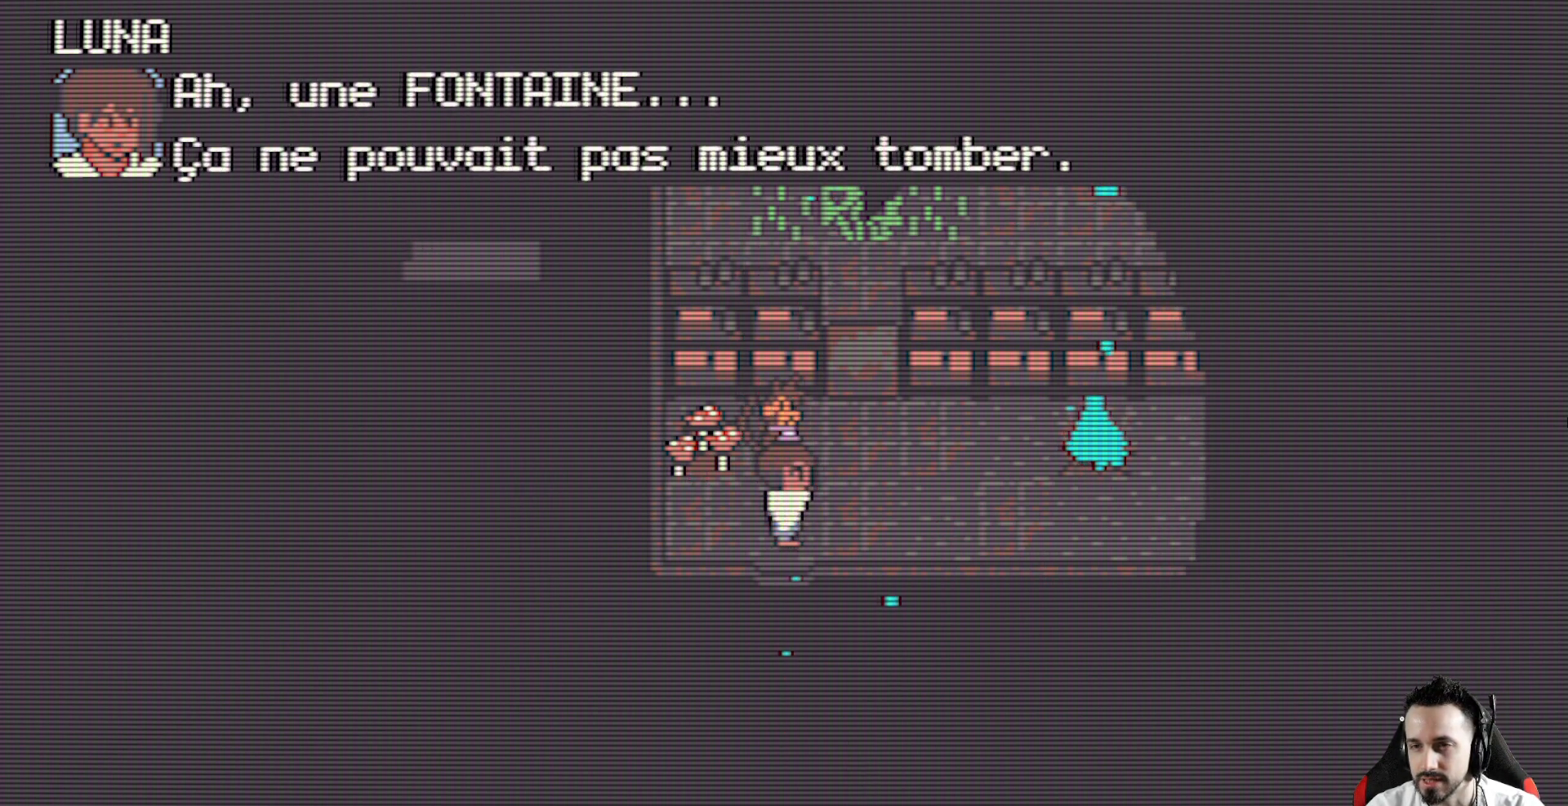
{"keys": [], "events": [[50, "space", "down"], [133, "space", "up"]]}
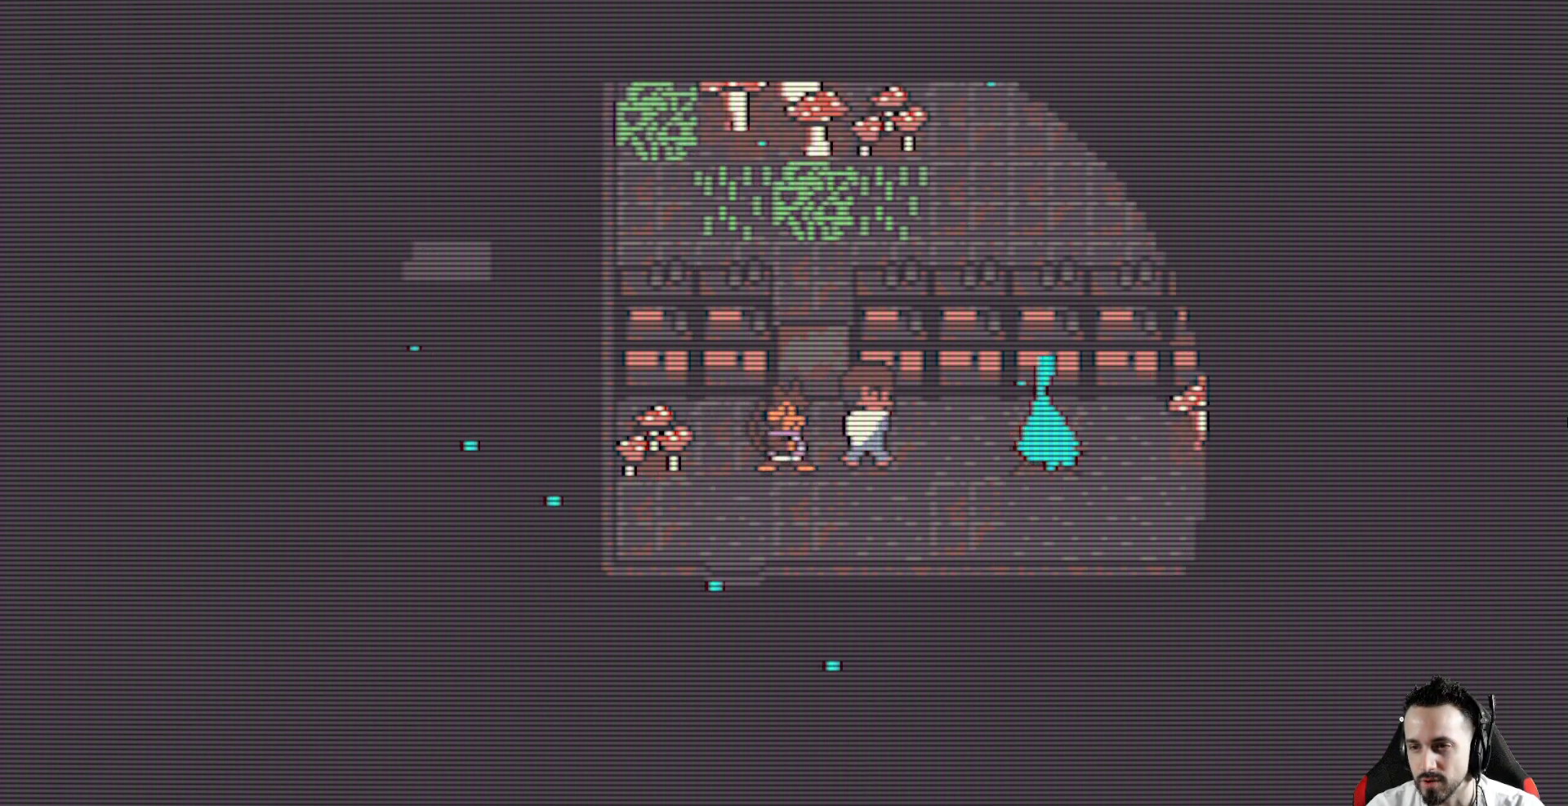
{"keys": [], "events": []}
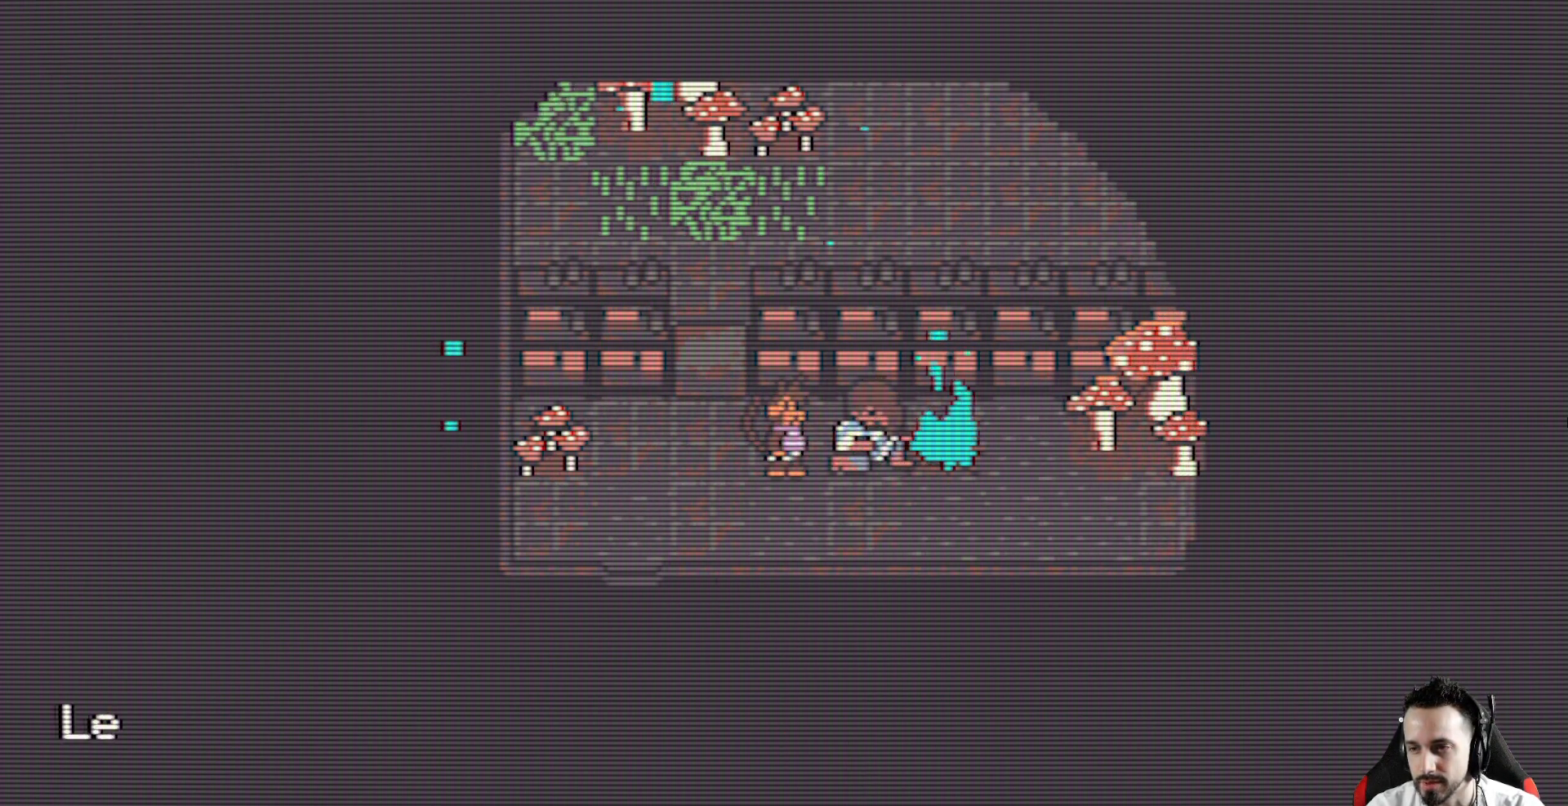
{"keys": [], "events": []}
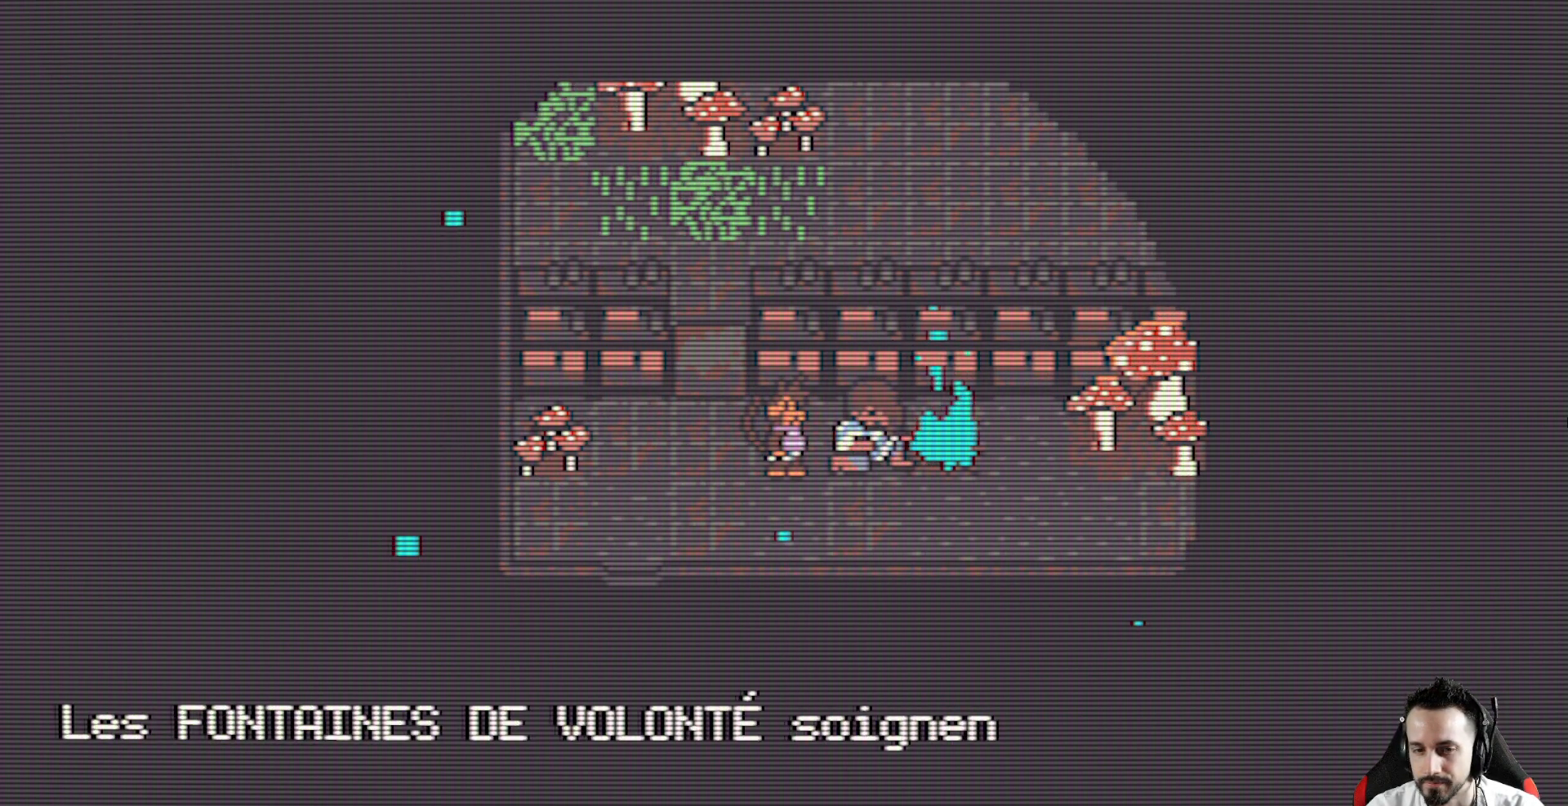
{"keys": [], "events": []}
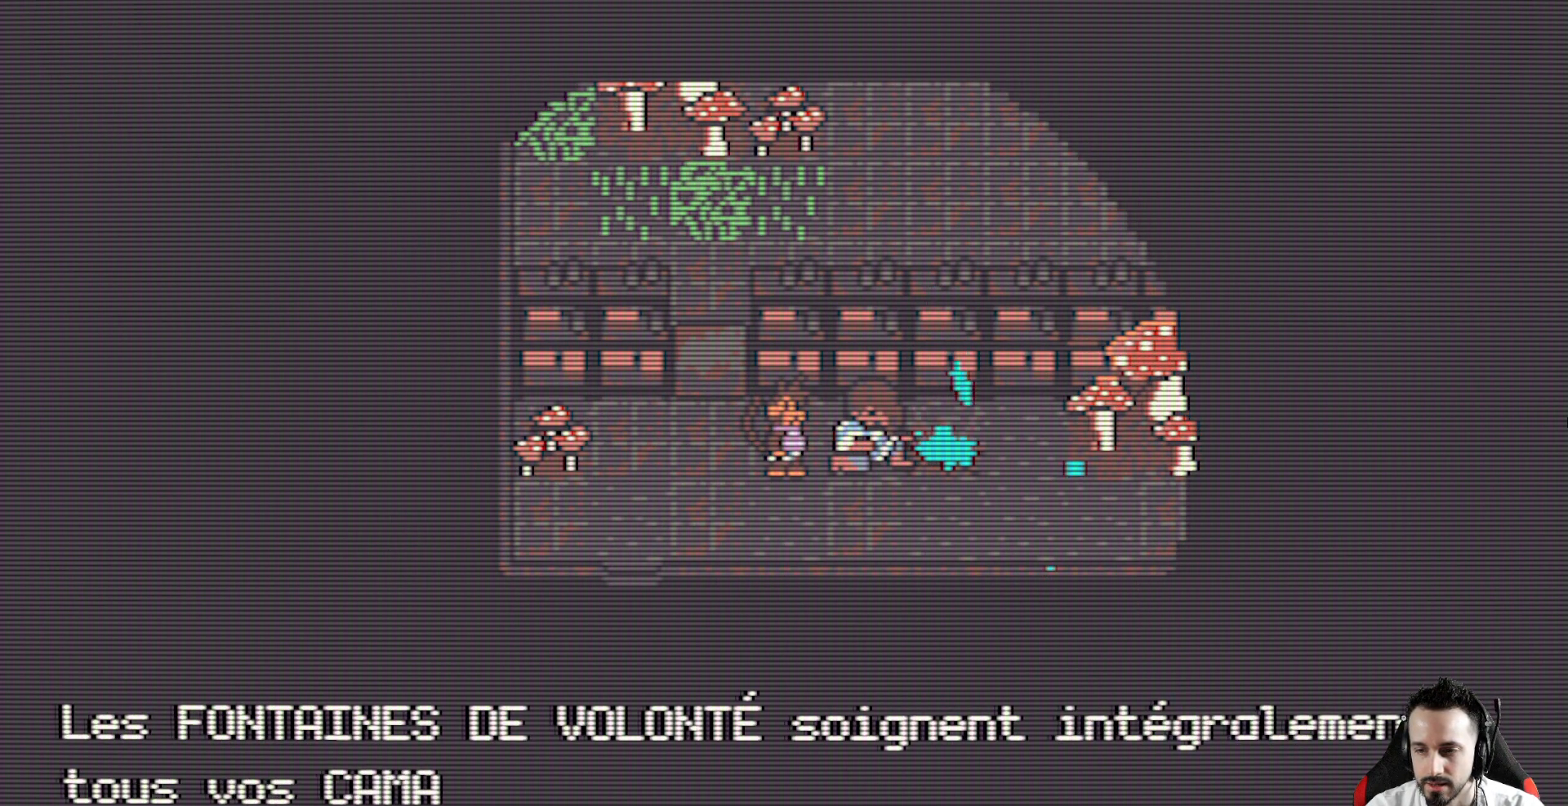
{"keys": [], "events": [[150, "space", "down"], [300, "space", "up"]]}
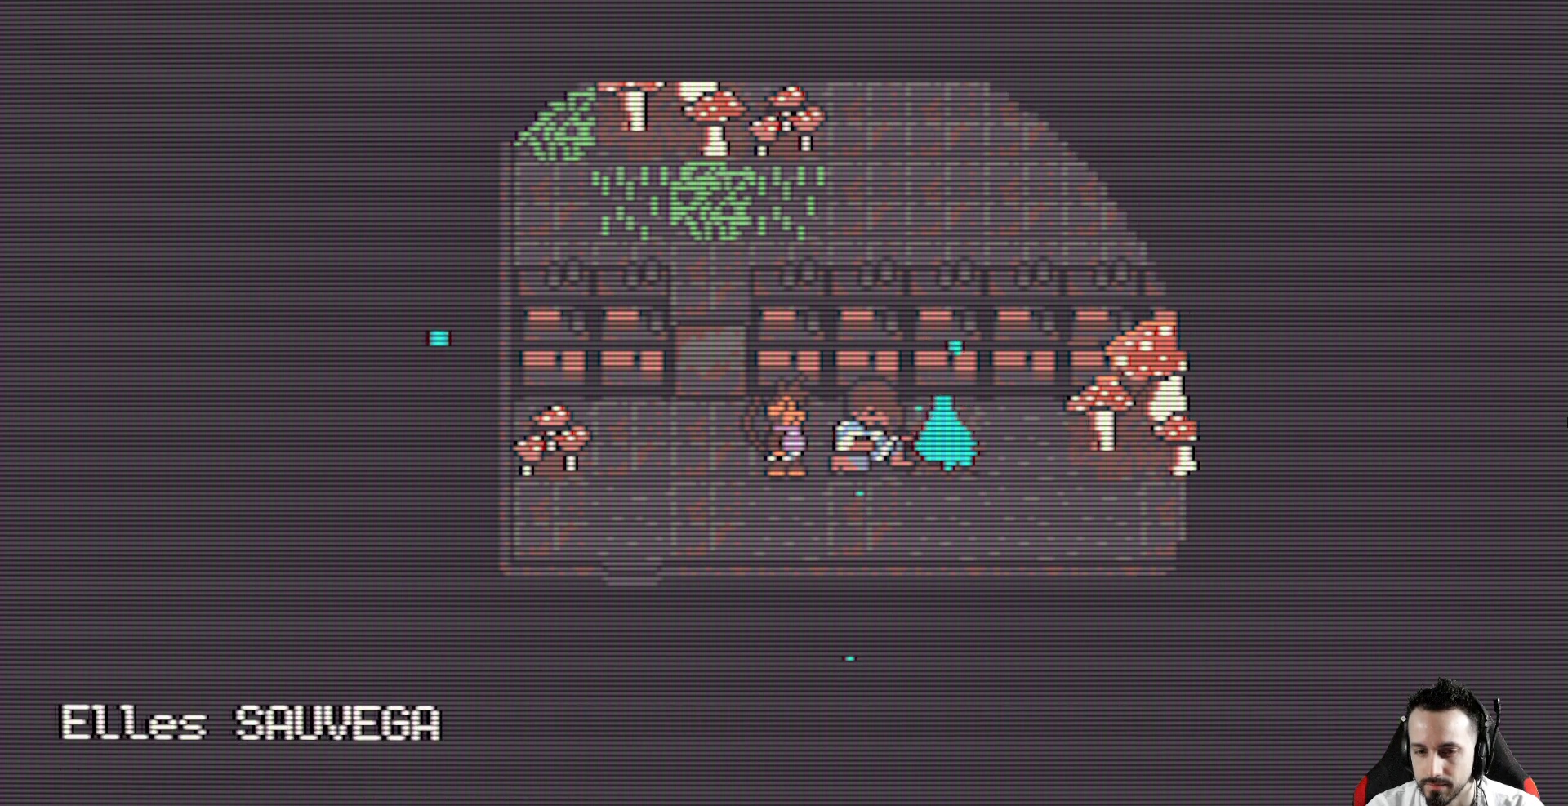
{"keys": [], "events": []}
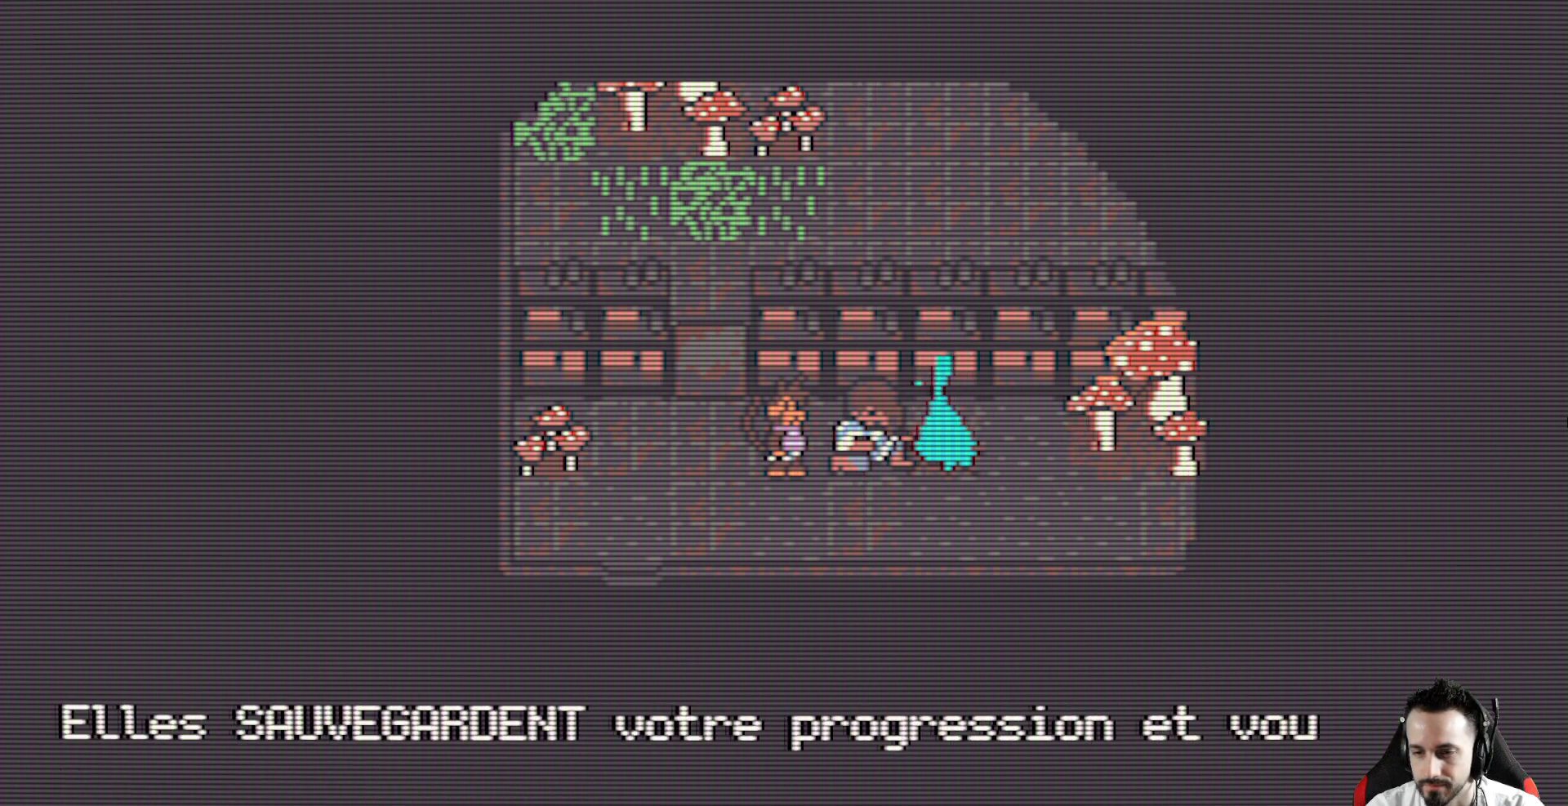
{"keys": [], "events": []}
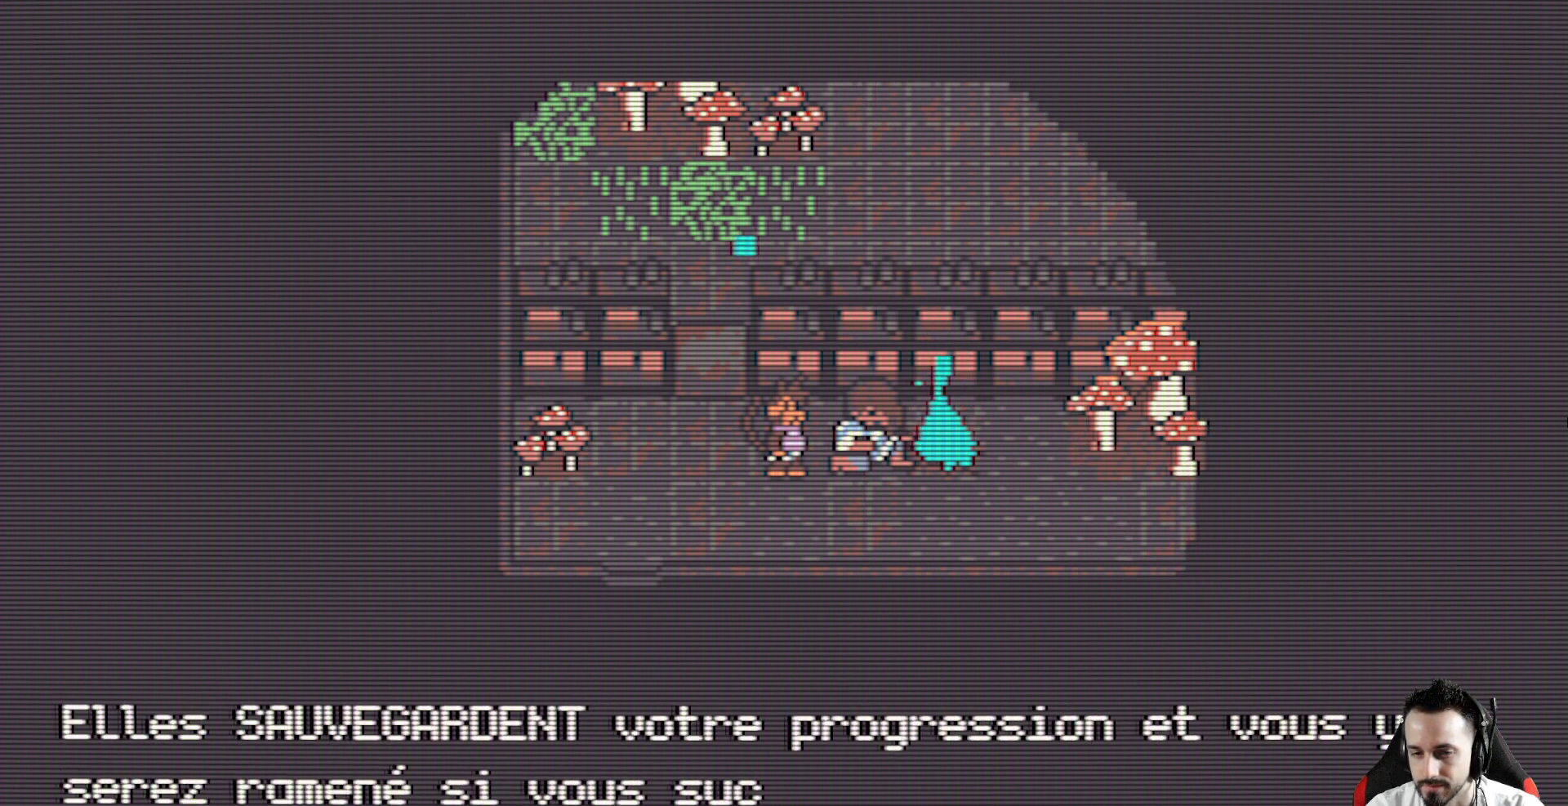
{"keys": [], "events": []}
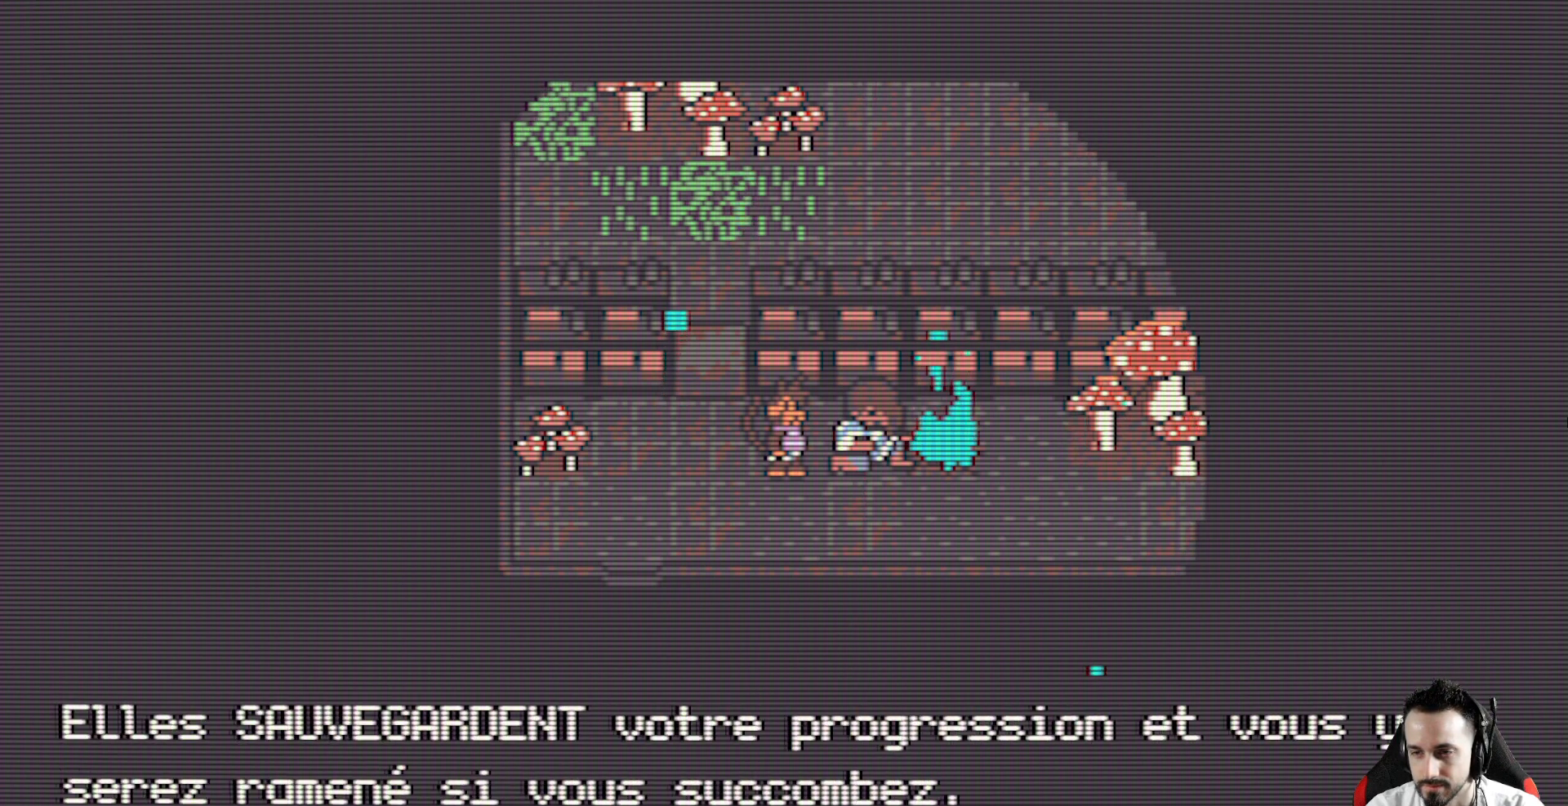
{"keys": [], "events": [[217, "space", "down"], [350, "space", "up"]]}